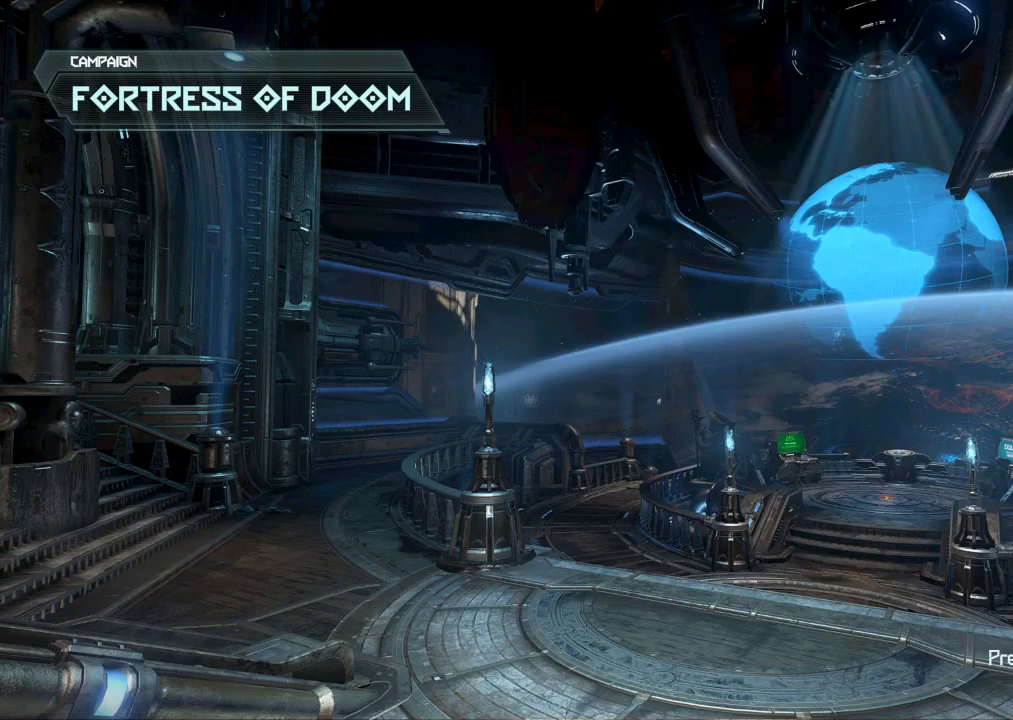
Gameplay with keyboard and mouse; each line is a JSON object with the keys and mouse buttons held at the frame after it. "events" lists presses ("down") and releases ("up") of "1", "2", "3", "4", "5", "a", "b", "c", "ctrl", "d", "e", "f", "g", "q", "r", "s", "shift", "space", "tab", "v", "w", "x", "z", "mouse_left", "mouse_wheel", "mouse_right", "mouse_mb4" and "mouse_mb5" between this image and that frame as [ms after this image, input, new state], when the widget could be followed in between. "mouse_left", "mouse_wheel", "mouse_right", "mouse_mb4", "mouse_mb5" = the "left", "wheel", "right", "mb4", "mb5" buttons of the "mouse" list. No other keys are recorded. "wheel" means that the mouse wheel is clicked or scrolled. Mouse movement is not recorded.
{"keys": [], "mouse": [], "events": [[217, "space", "down"], [267, "space", "up"]]}
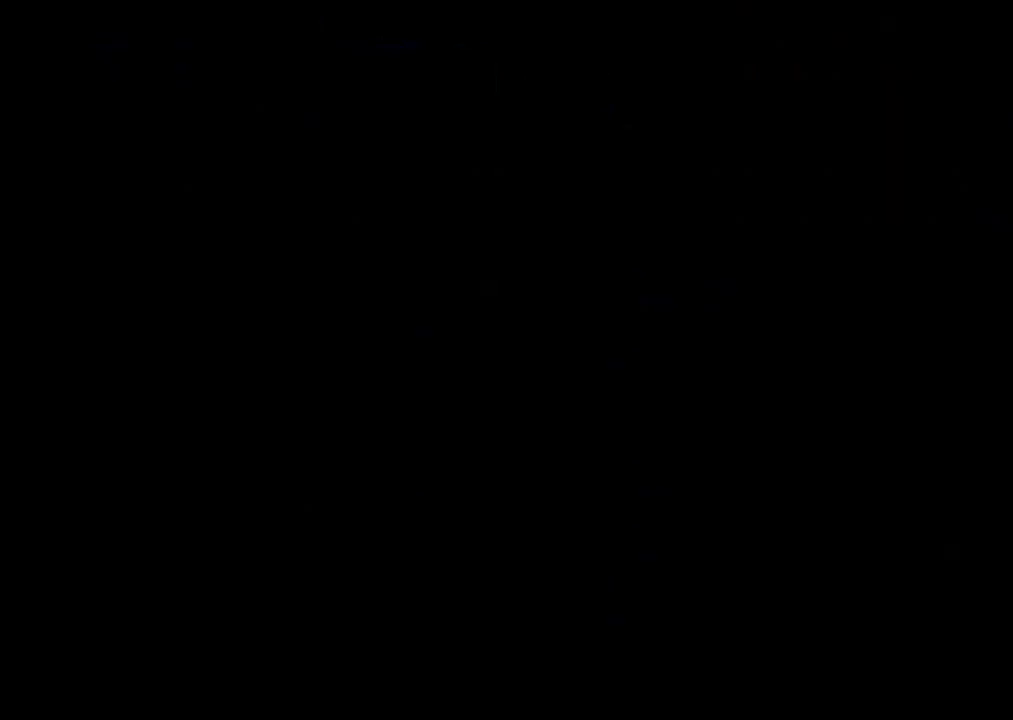
{"keys": ["a"], "mouse": [], "events": [[100, "a", "down"]]}
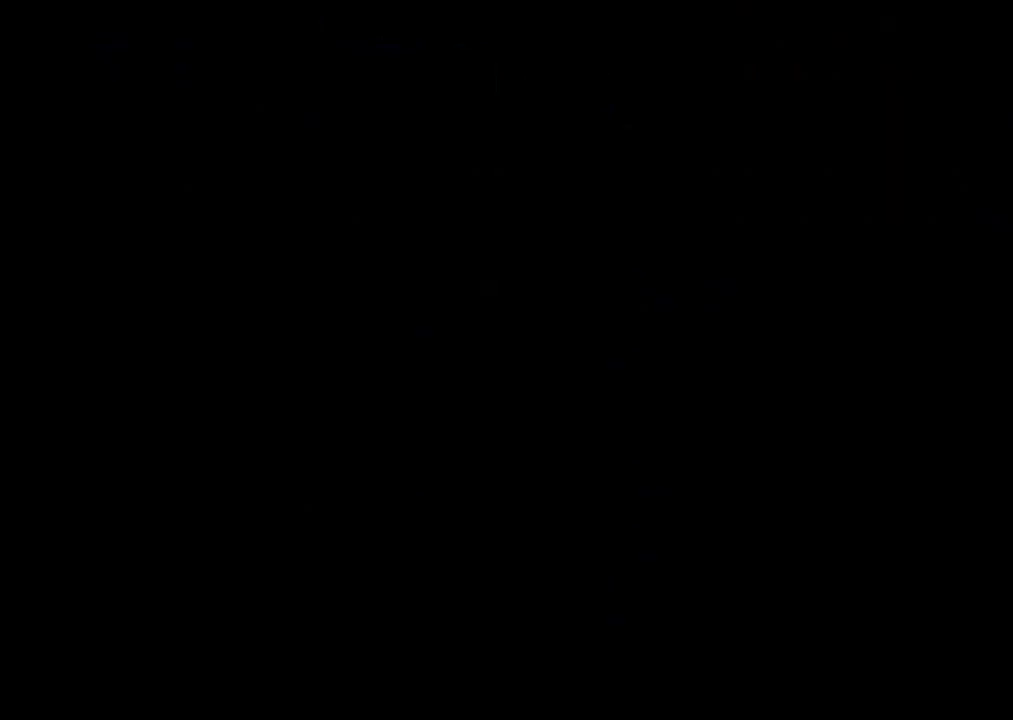
{"keys": ["a"], "mouse": [], "events": []}
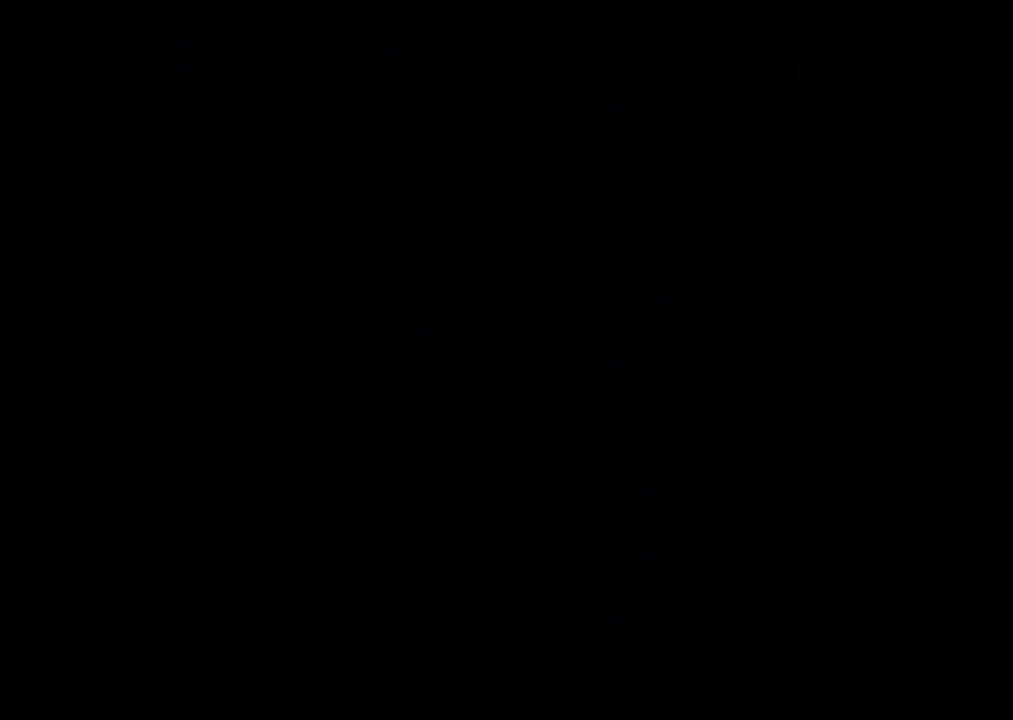
{"keys": ["a"], "mouse": [], "events": [[234, "a", "up"], [417, "a", "down"]]}
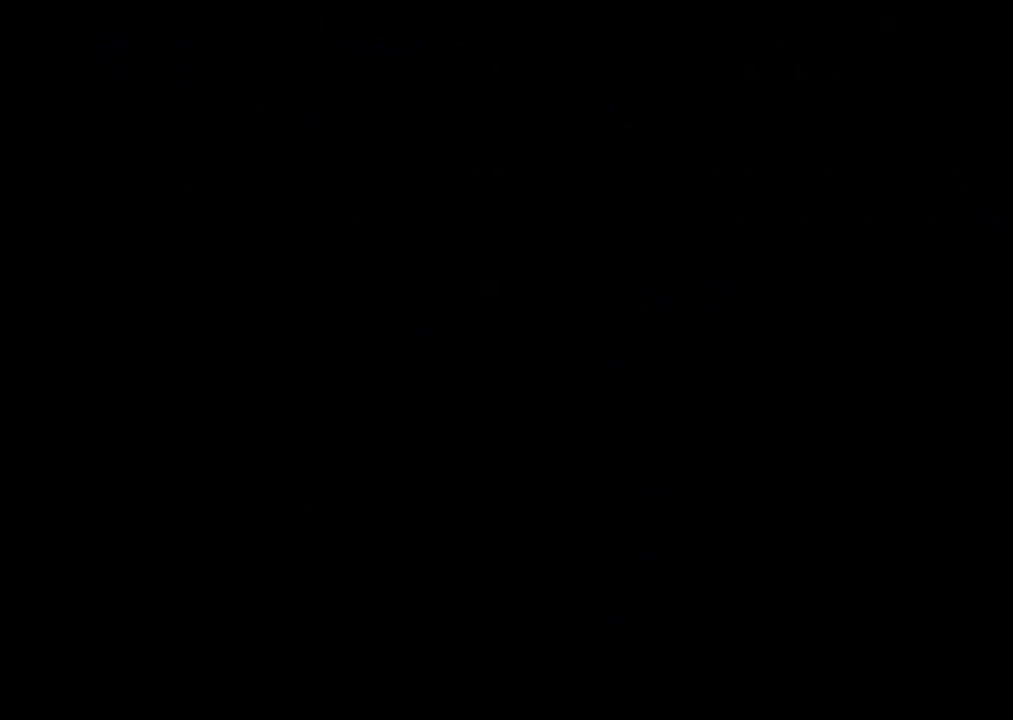
{"keys": ["a"], "mouse": [], "events": []}
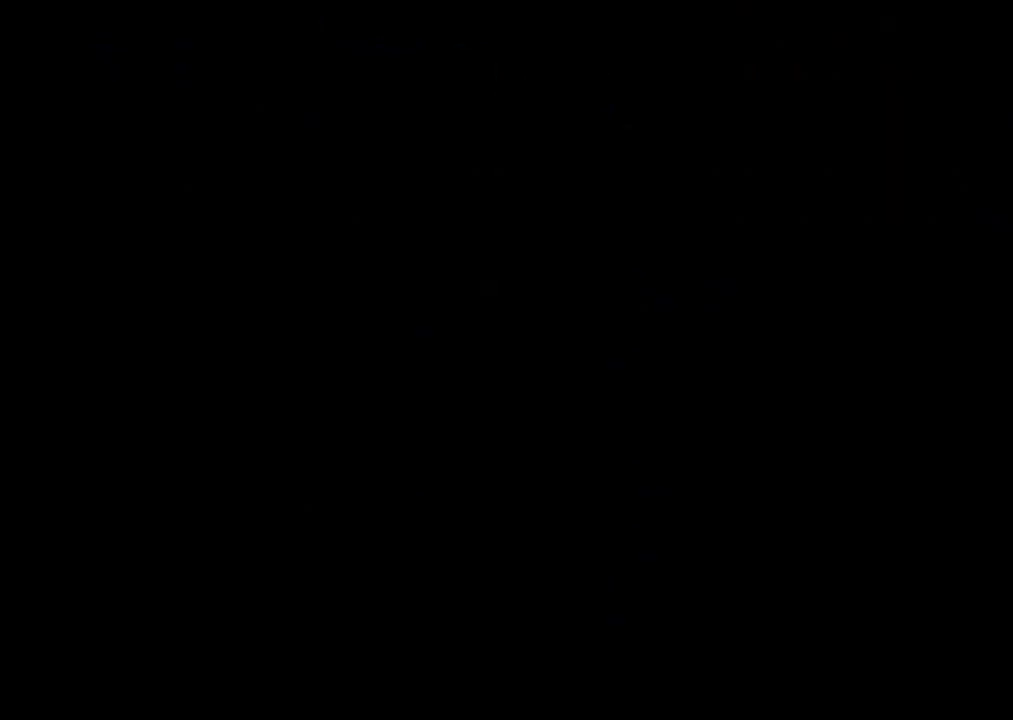
{"keys": [], "mouse": [], "events": [[84, "a", "up"]]}
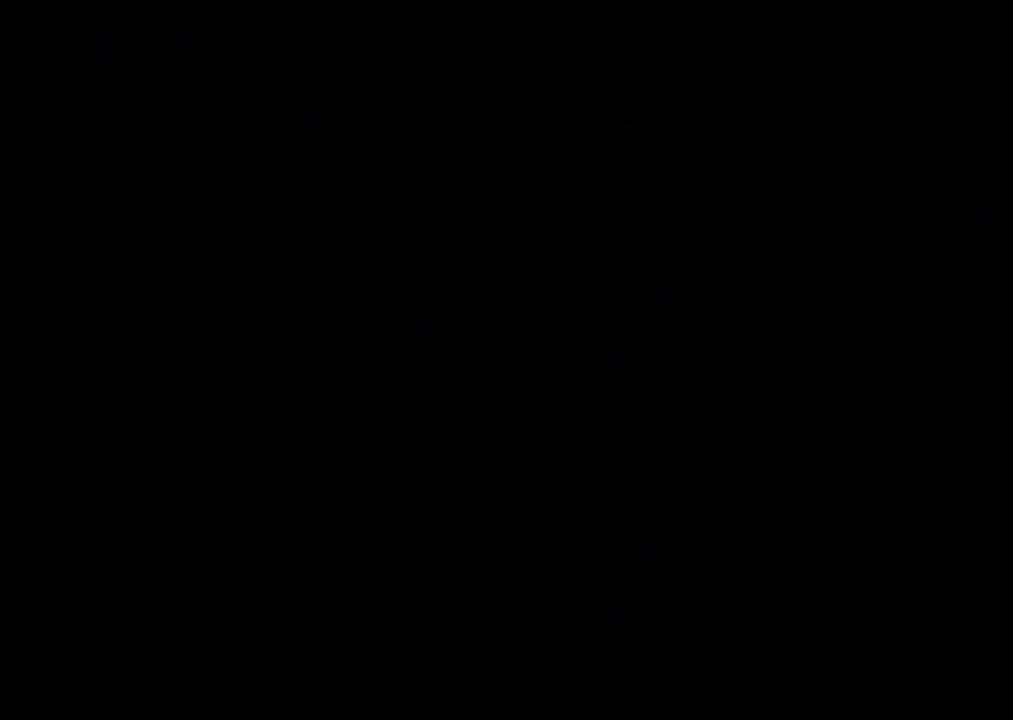
{"keys": [], "mouse": [], "events": []}
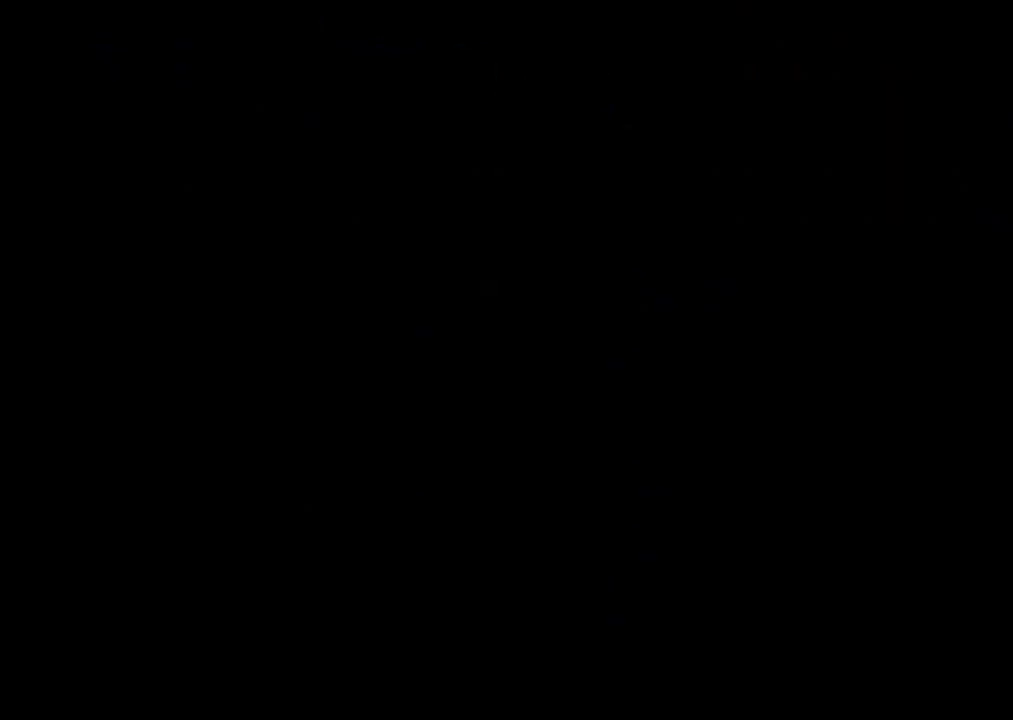
{"keys": [], "mouse": [], "events": []}
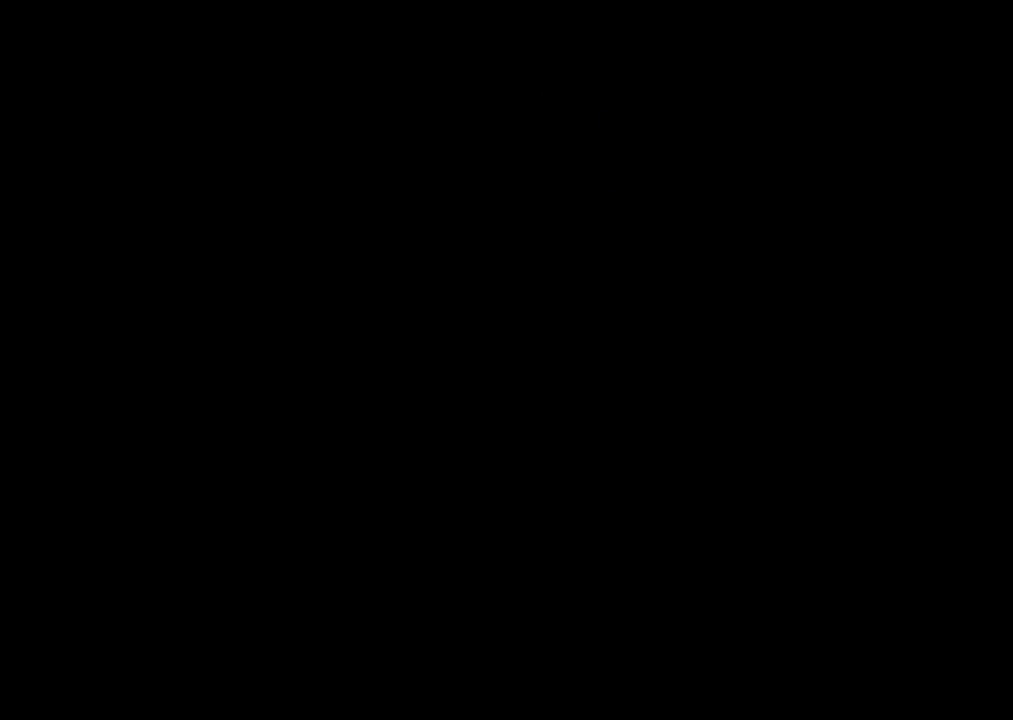
{"keys": ["a"], "mouse": [], "events": [[267, "a", "down"]]}
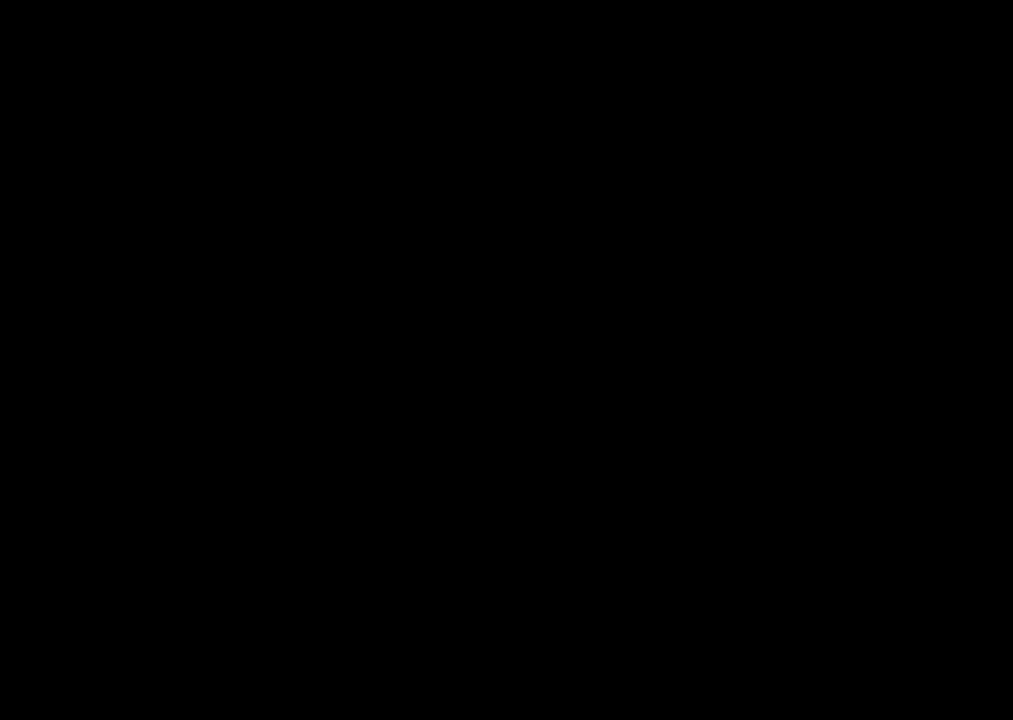
{"keys": ["a"], "mouse": [], "events": []}
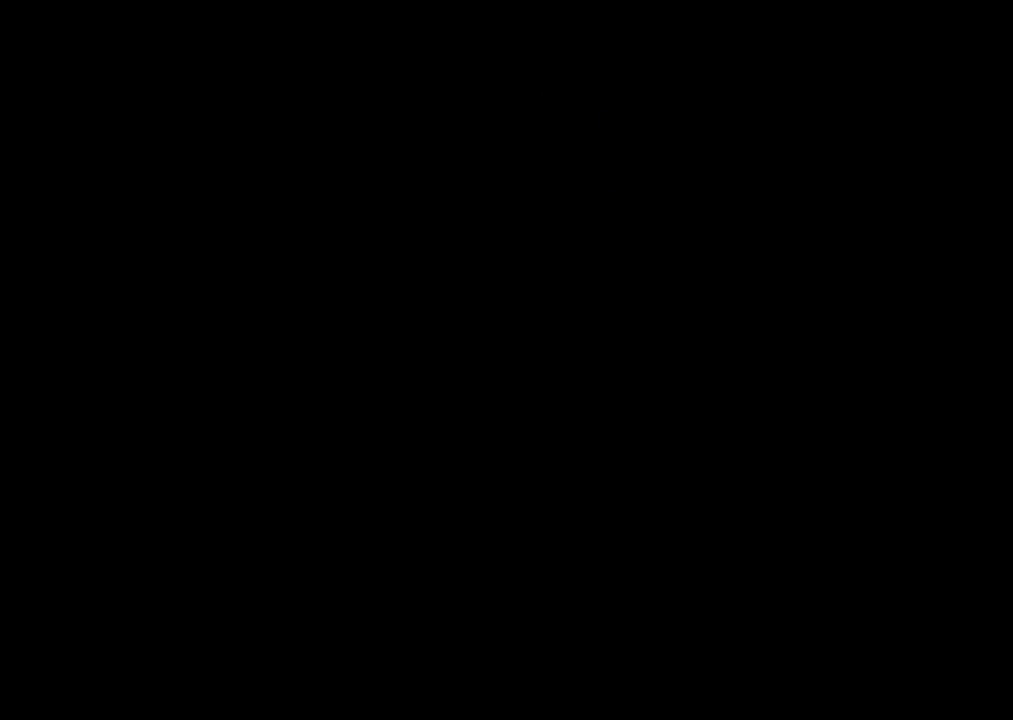
{"keys": ["a"], "mouse": [], "events": []}
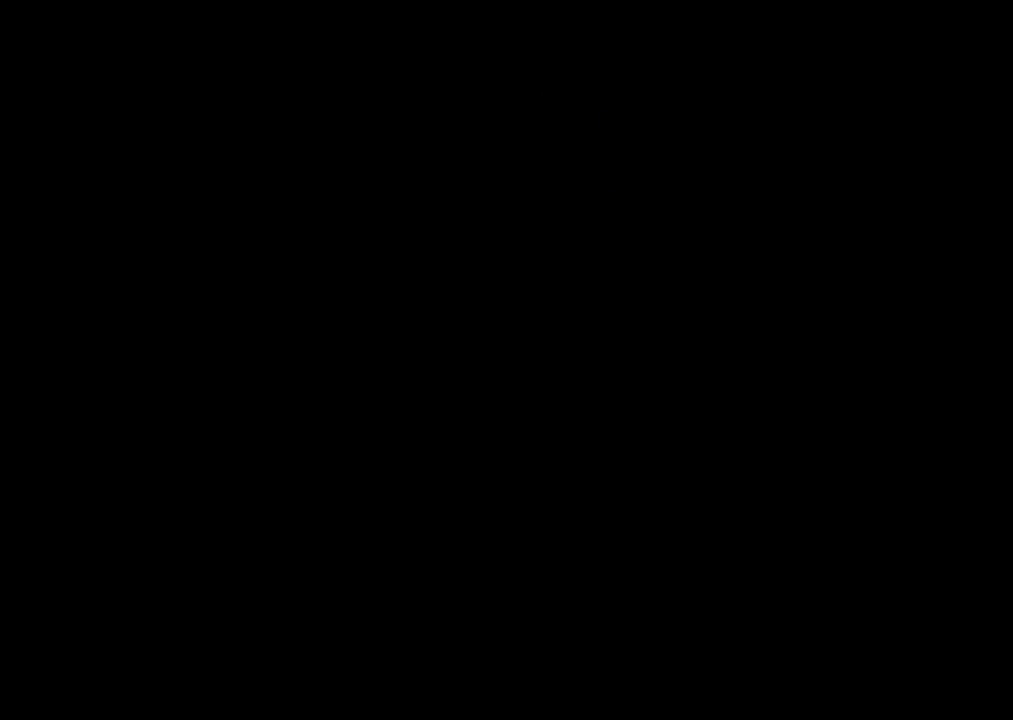
{"keys": ["a"], "mouse": [], "events": []}
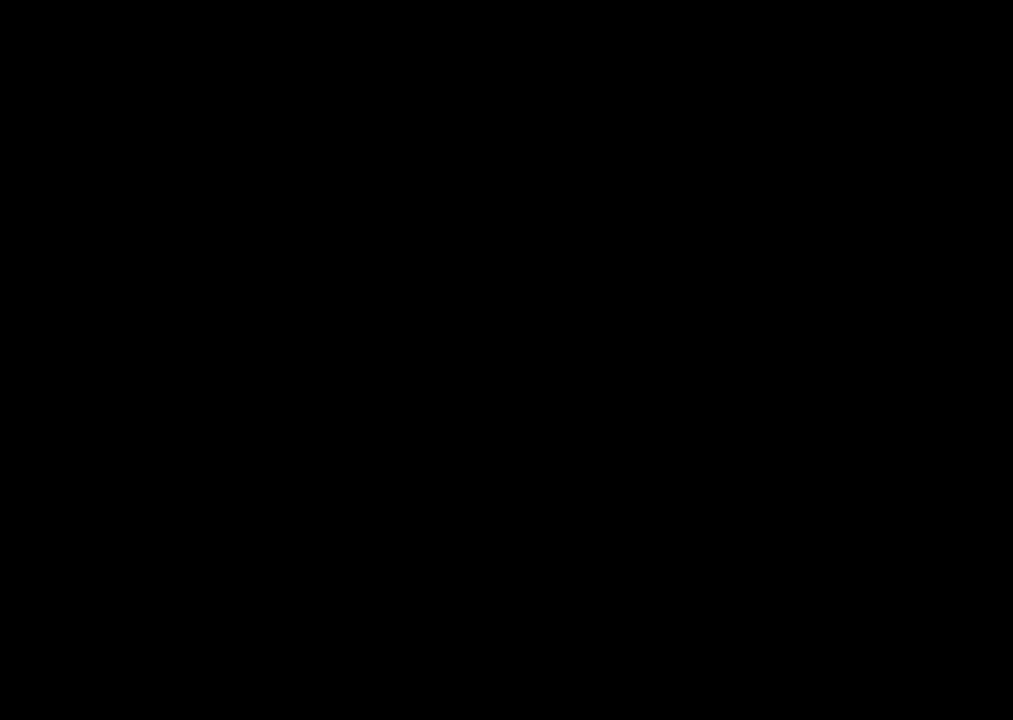
{"keys": ["a"], "mouse": [], "events": []}
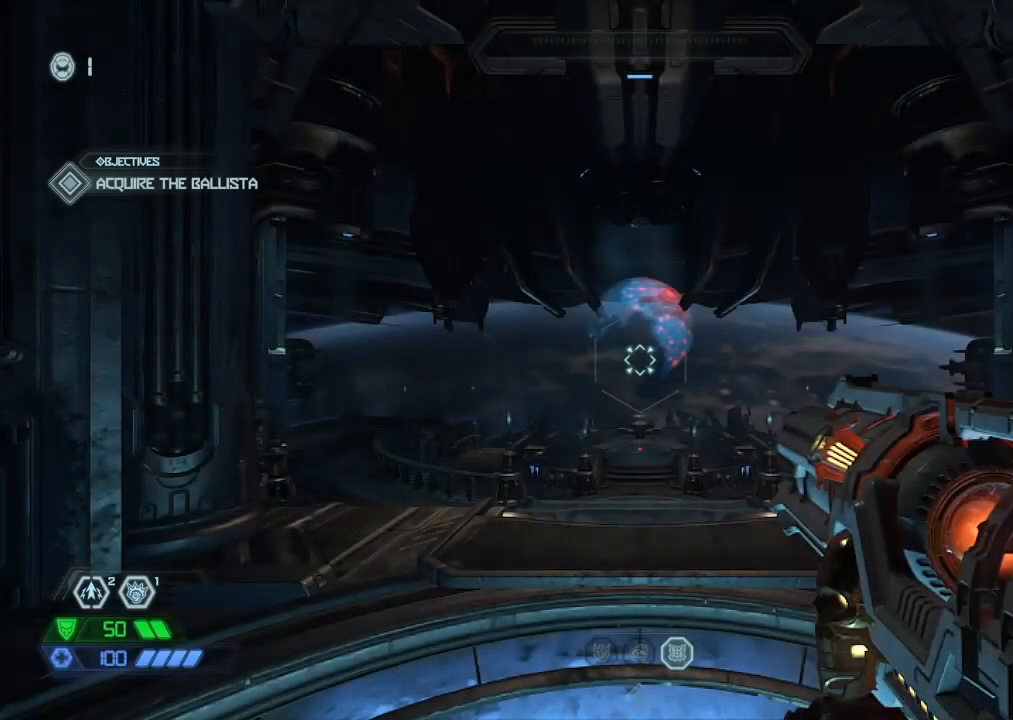
{"keys": ["a"], "mouse": [], "events": []}
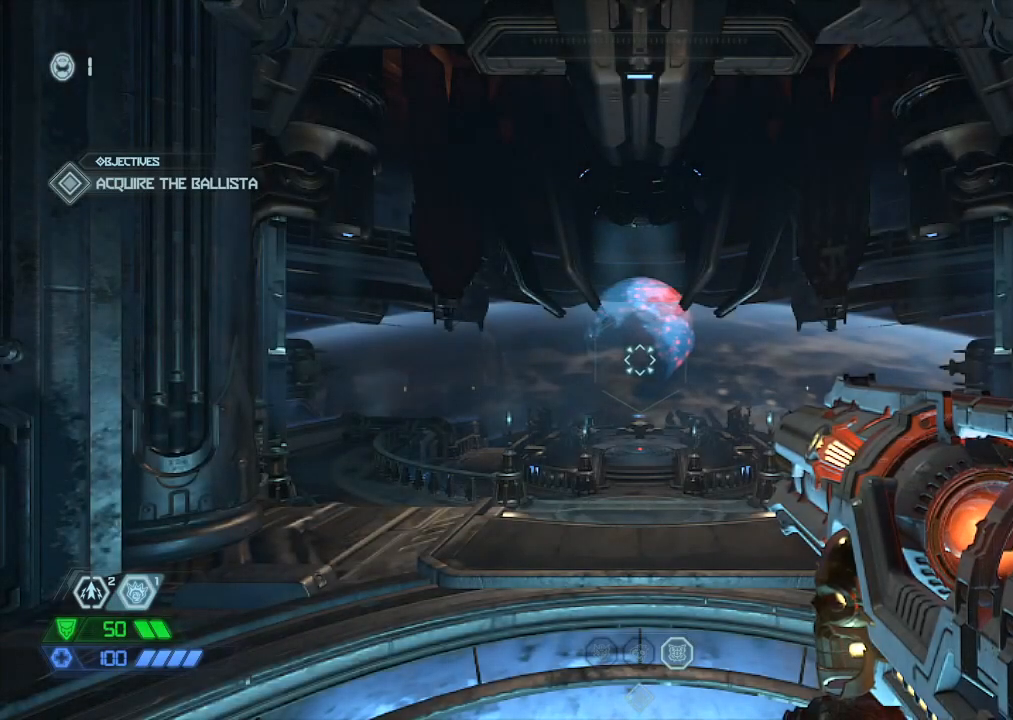
{"keys": ["w"], "mouse": [], "events": [[217, "mouse_mb5", "down"], [350, "mouse_mb5", "up"], [450, "a", "up"], [450, "w", "down"]]}
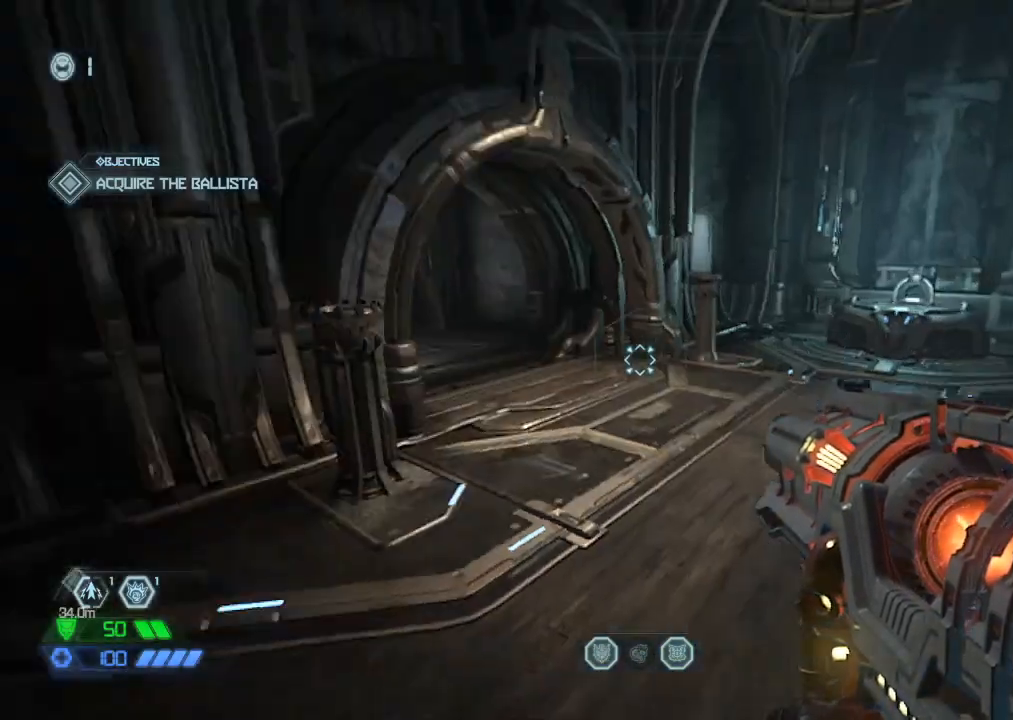
{"keys": ["w"], "mouse": [], "events": [[284, "mouse_mb5", "down"], [417, "mouse_mb5", "up"]]}
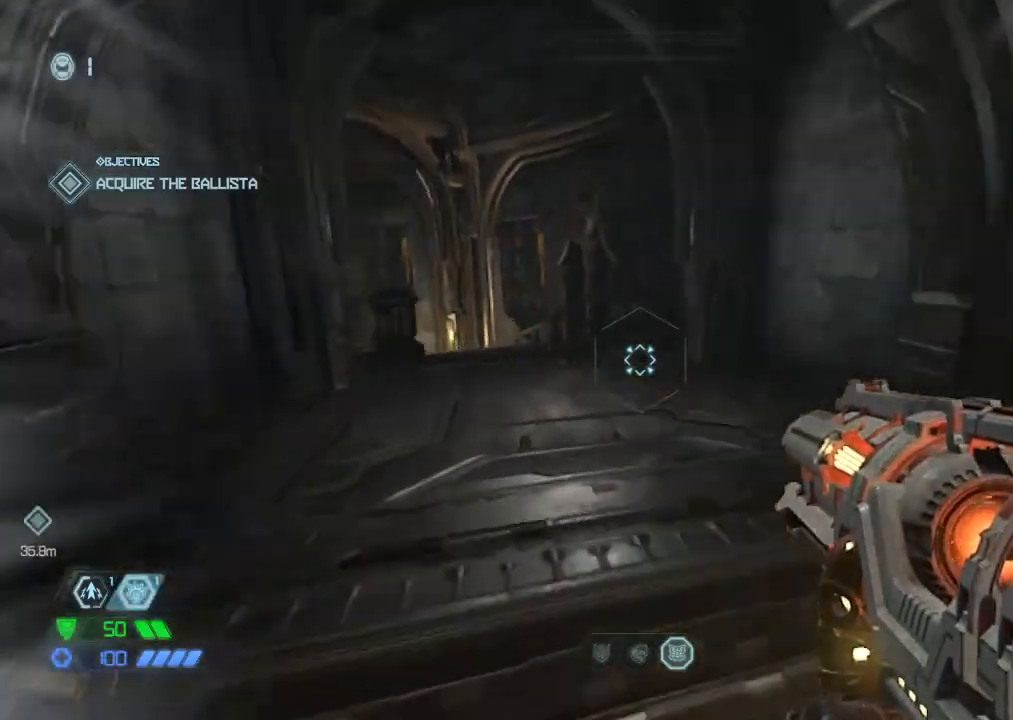
{"keys": ["w"], "mouse": [], "events": [[284, "mouse_mb5", "down"], [384, "mouse_mb5", "up"]]}
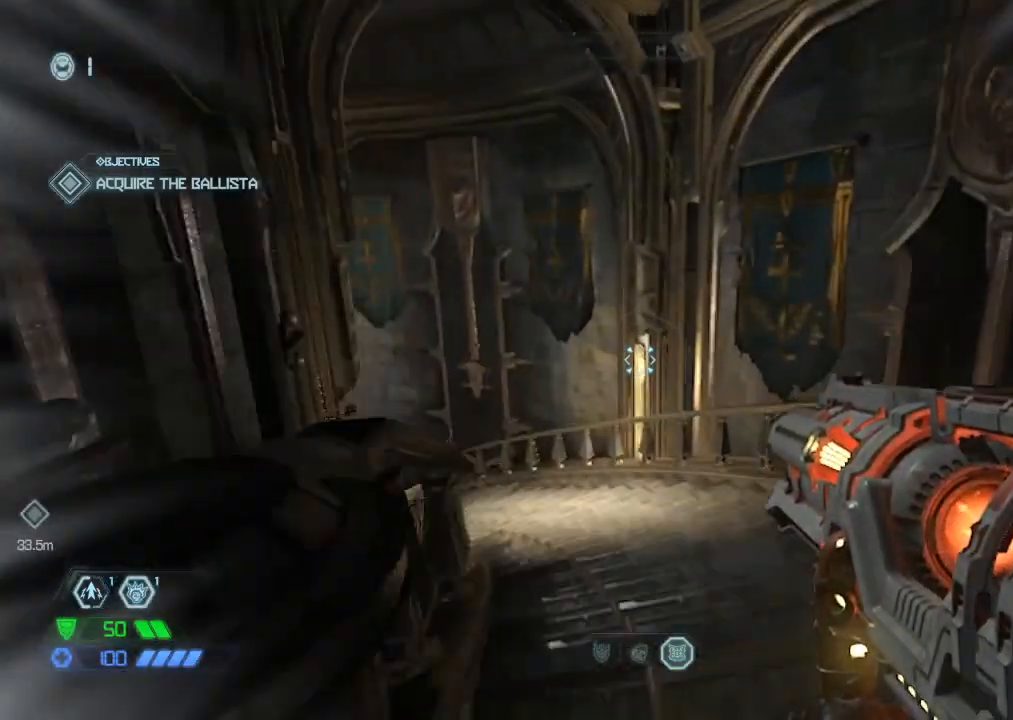
{"keys": ["w"], "mouse": [], "events": [[317, "mouse_mb5", "down"], [450, "mouse_mb5", "up"]]}
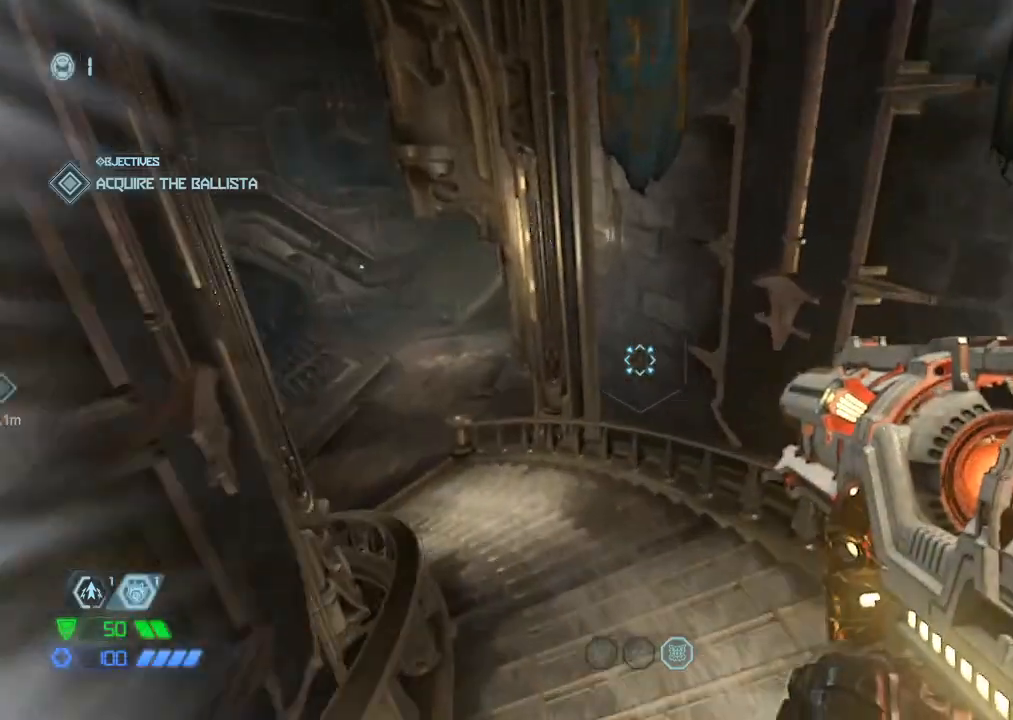
{"keys": ["w"], "mouse": ["mb5"], "events": [[384, "mouse_mb5", "down"]]}
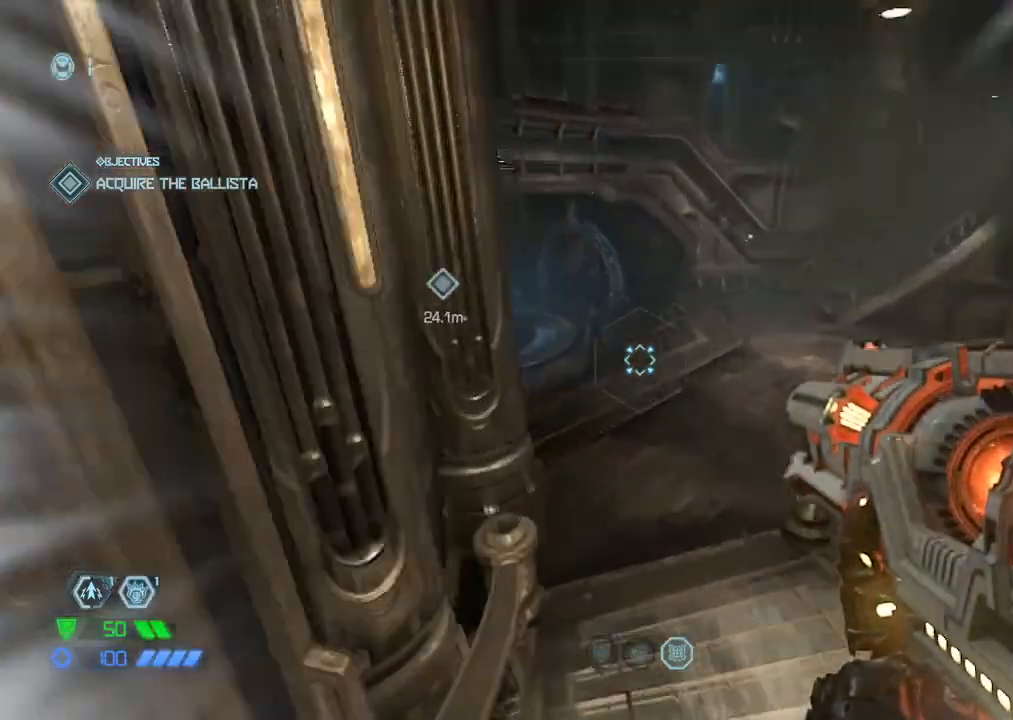
{"keys": ["w"], "mouse": ["mb5"], "events": [[17, "mouse_mb5", "up"], [67, "4", "down"], [150, "4", "up"], [434, "mouse_mb5", "down"]]}
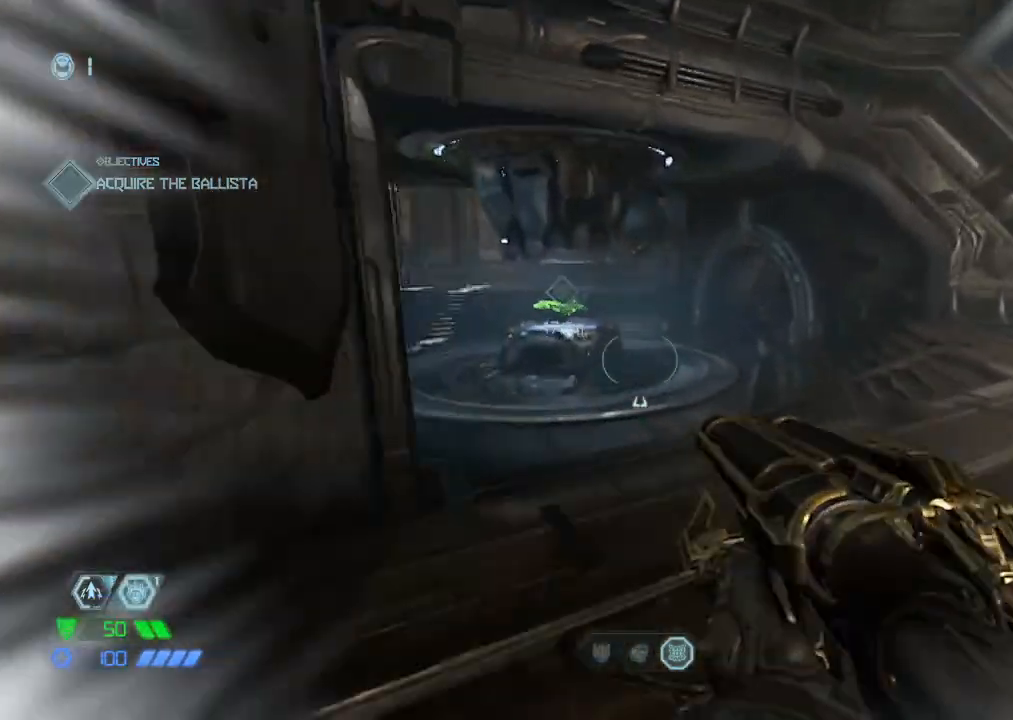
{"keys": ["w"], "mouse": [], "events": [[67, "mouse_mb5", "up"], [217, "mouse_mb5", "down"], [367, "mouse_mb5", "up"]]}
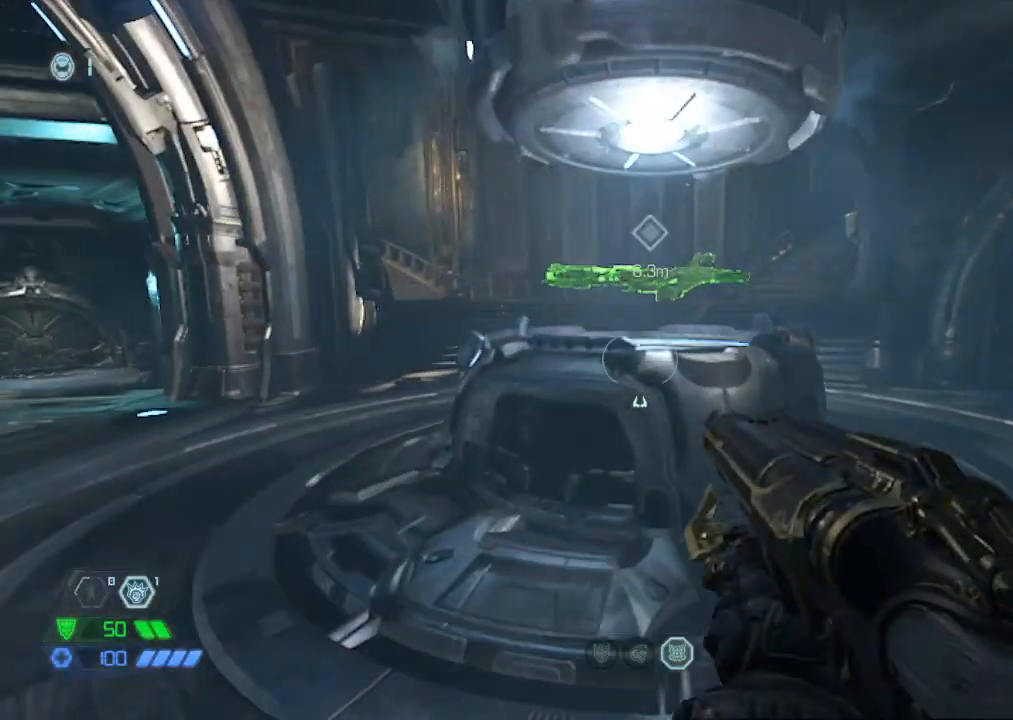
{"keys": ["w"], "mouse": [], "events": [[367, "f", "down"], [417, "f", "up"]]}
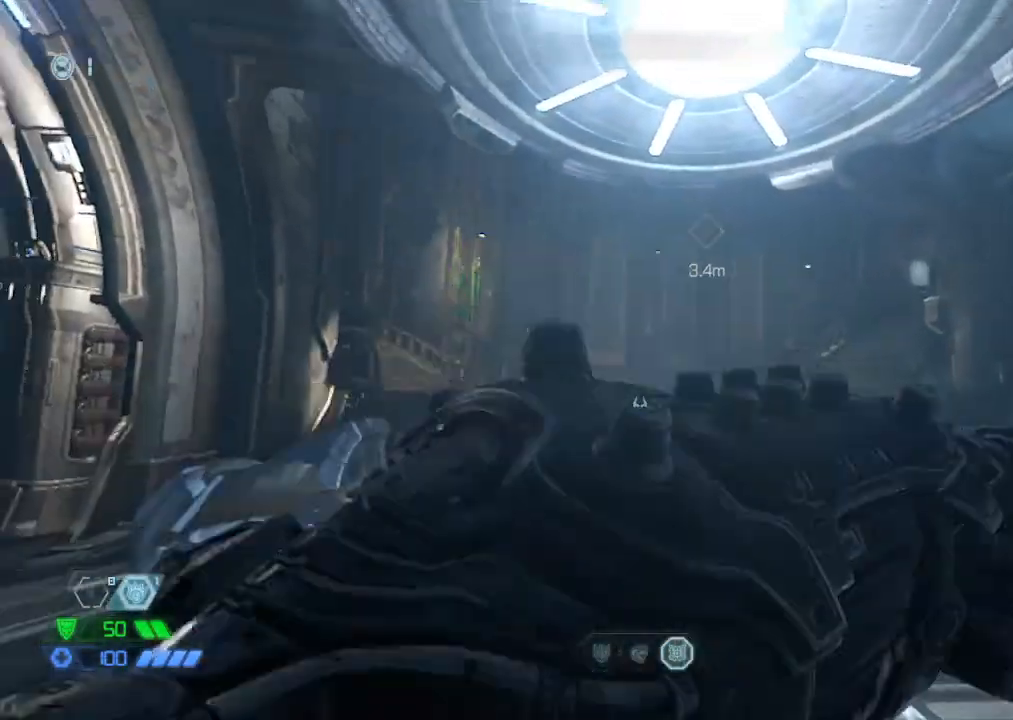
{"keys": [], "mouse": [], "events": [[17, "f", "down"], [50, "f", "up"], [100, "w", "up"]]}
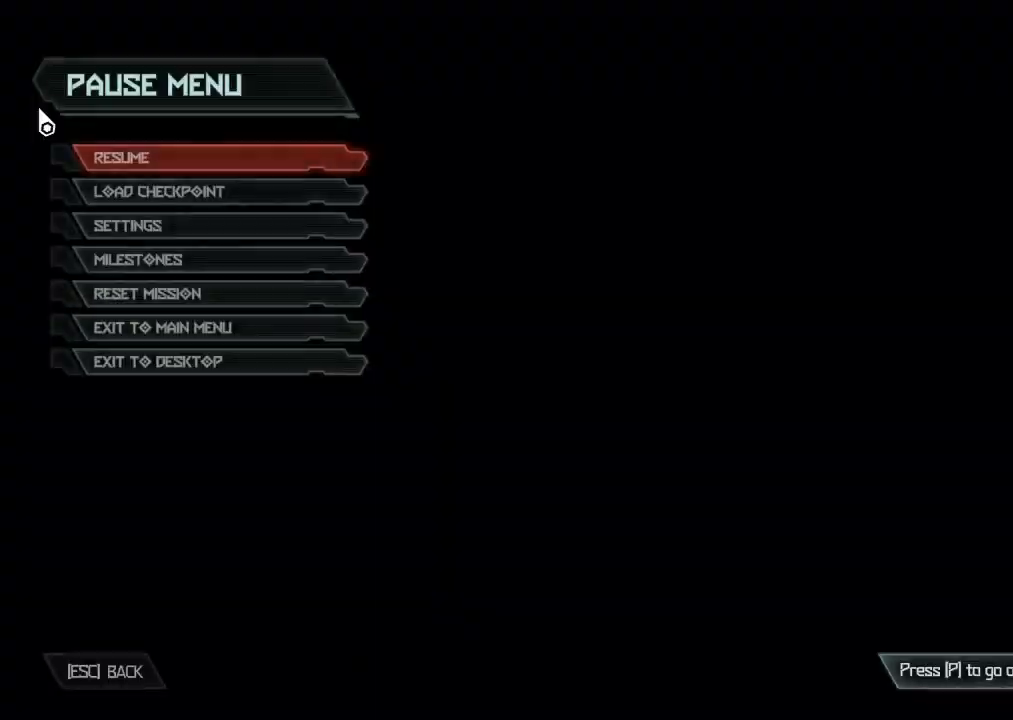
{"keys": [], "mouse": [], "events": [[134, "space", "down"], [167, "space", "up"], [267, "space", "down"], [317, "space", "up"]]}
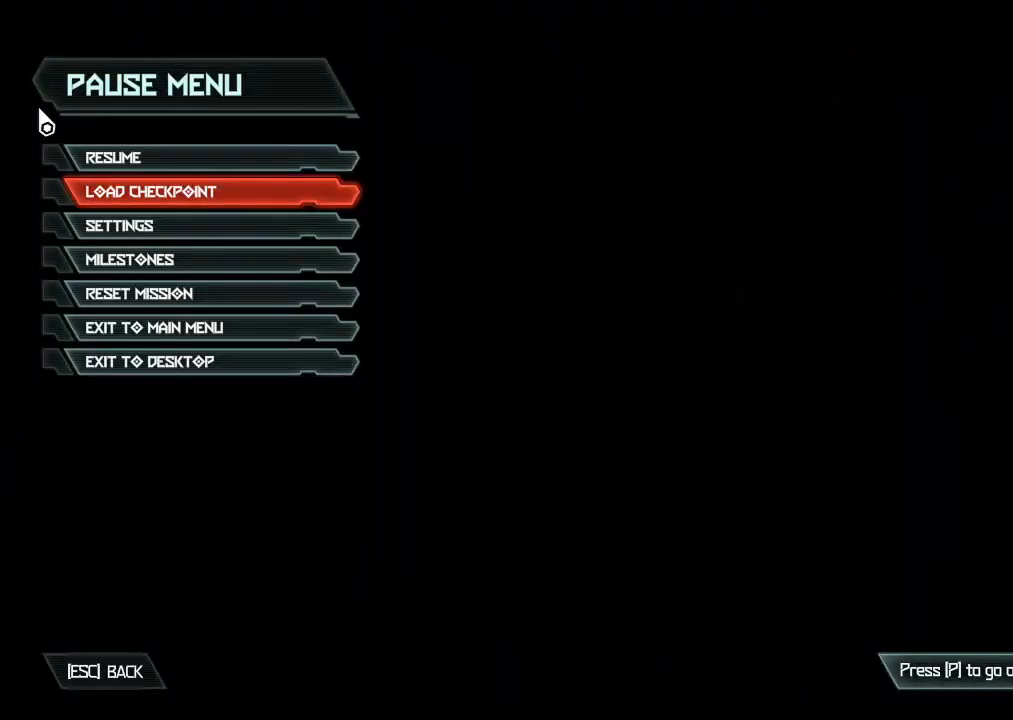
{"keys": [], "mouse": [], "events": []}
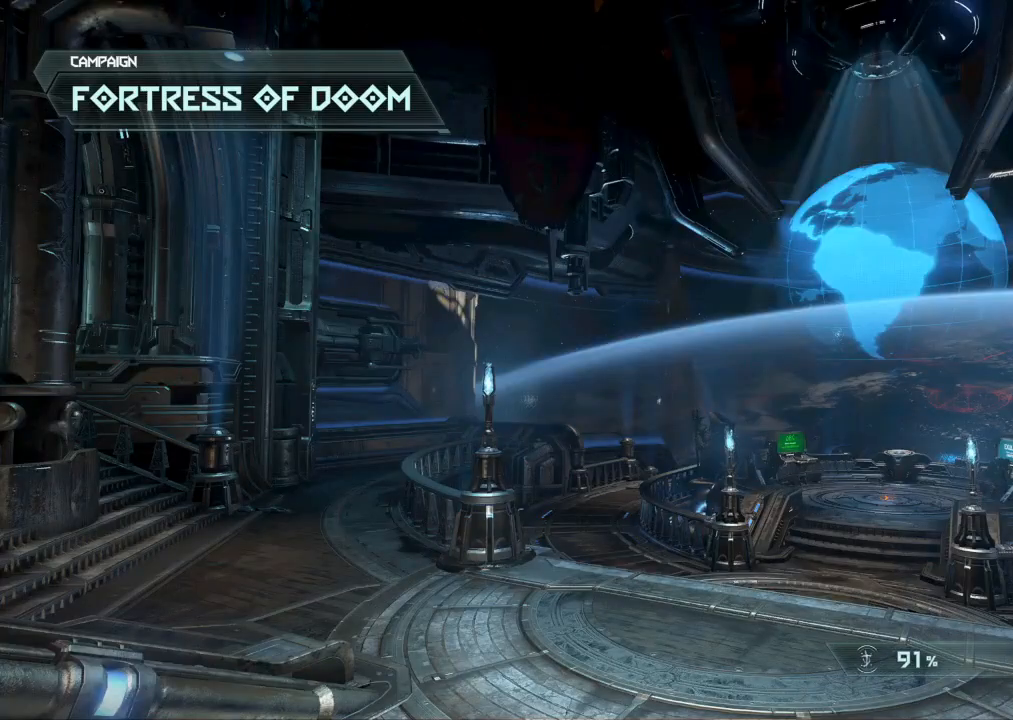
{"keys": [], "mouse": [], "events": []}